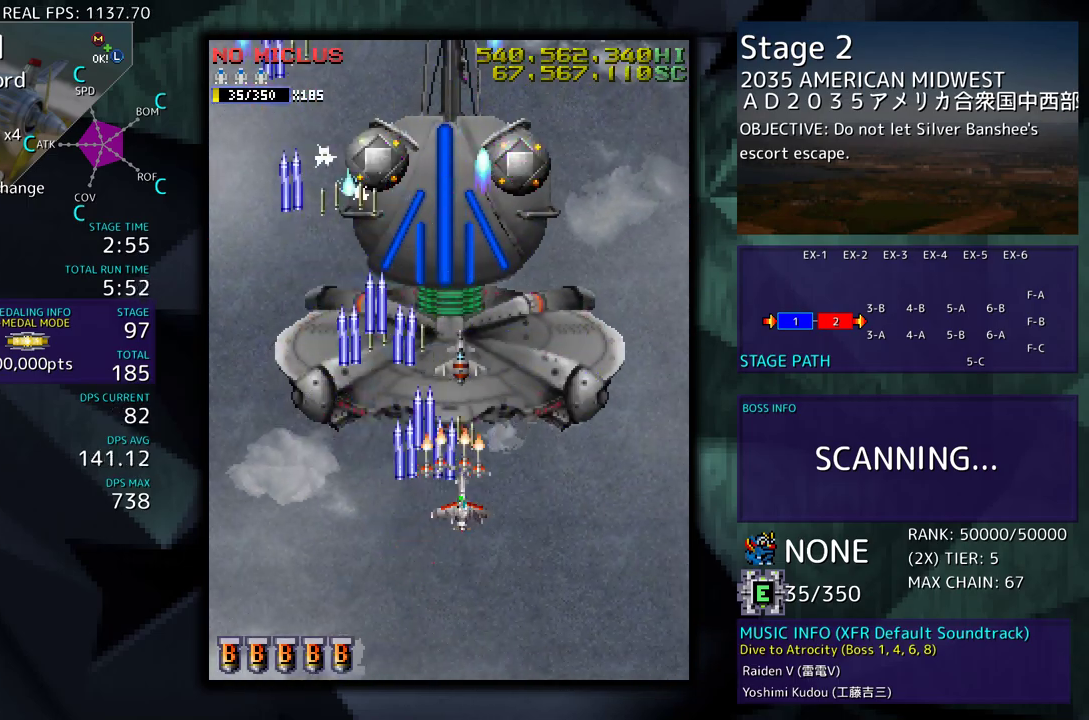
Gameplay with a controller (arcade stick); each line is a JSON object with the inputs held at the frame after it. "events" lists button and stick changes between this image and that frame as [ms after this image, input, new state], when the widget could be followed in between. Not read: L3 R3 other_buttons.
{"buttons": ["DPAD_DOWN"], "events": [[150, "DPAD_DOWN", "down"], [150, "DPAD_UP", "up"], [300, "DPAD_RIGHT", "up"], [317, "DPAD_DOWN", "up"], [400, "DPAD_DOWN", "down"], [400, "DPAD_RIGHT", "down"], [500, "DPAD_RIGHT", "up"]]}
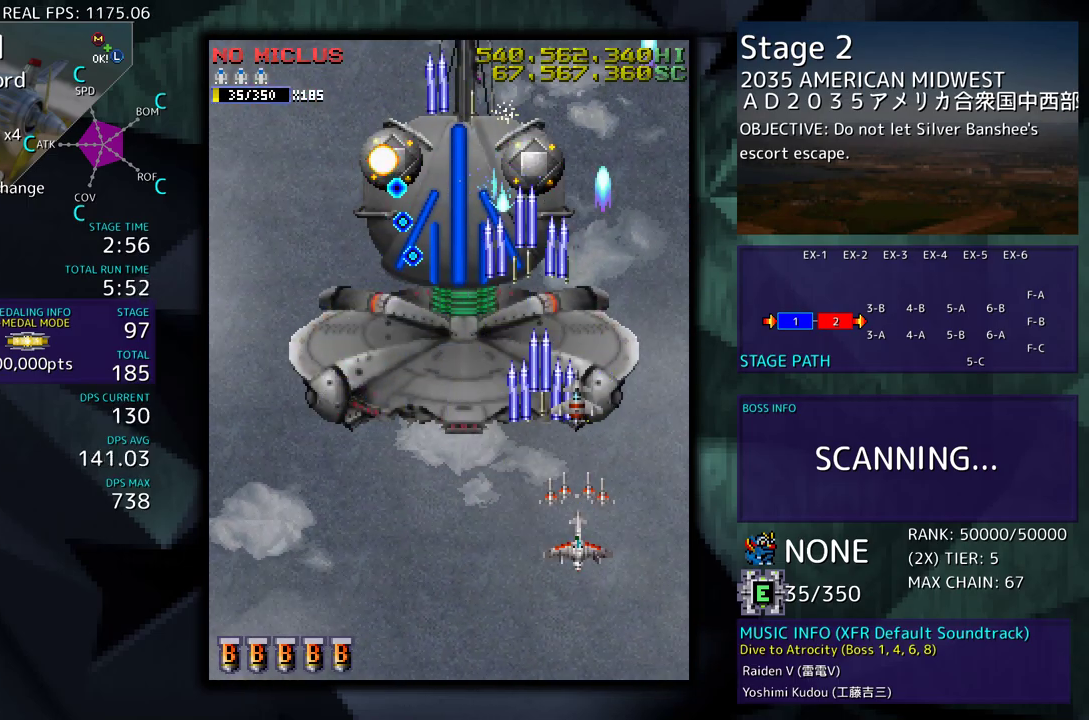
{"buttons": ["DPAD_DOWN", "DPAD_LEFT"], "events": [[17, "DPAD_DOWN", "up"], [83, "DPAD_DOWN", "down"], [150, "DPAD_DOWN", "up"], [200, "DPAD_DOWN", "down"], [217, "DPAD_LEFT", "down"], [317, "DPAD_LEFT", "up"], [333, "DPAD_DOWN", "up"], [417, "DPAD_DOWN", "down"], [433, "DPAD_LEFT", "down"]]}
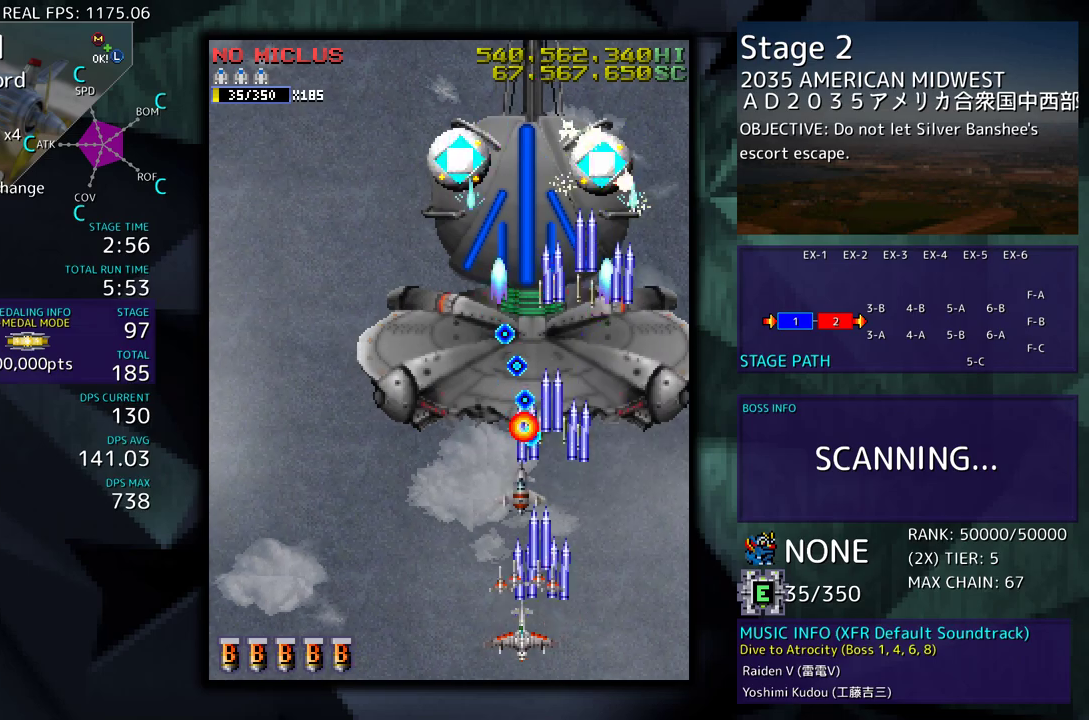
{"buttons": [], "events": [[33, "DPAD_DOWN", "up"], [100, "DPAD_UP", "down"], [300, "DPAD_LEFT", "up"], [300, "DPAD_UP", "up"], [383, "DPAD_LEFT", "down"], [383, "DPAD_UP", "down"], [483, "DPAD_LEFT", "up"], [483, "DPAD_UP", "up"]]}
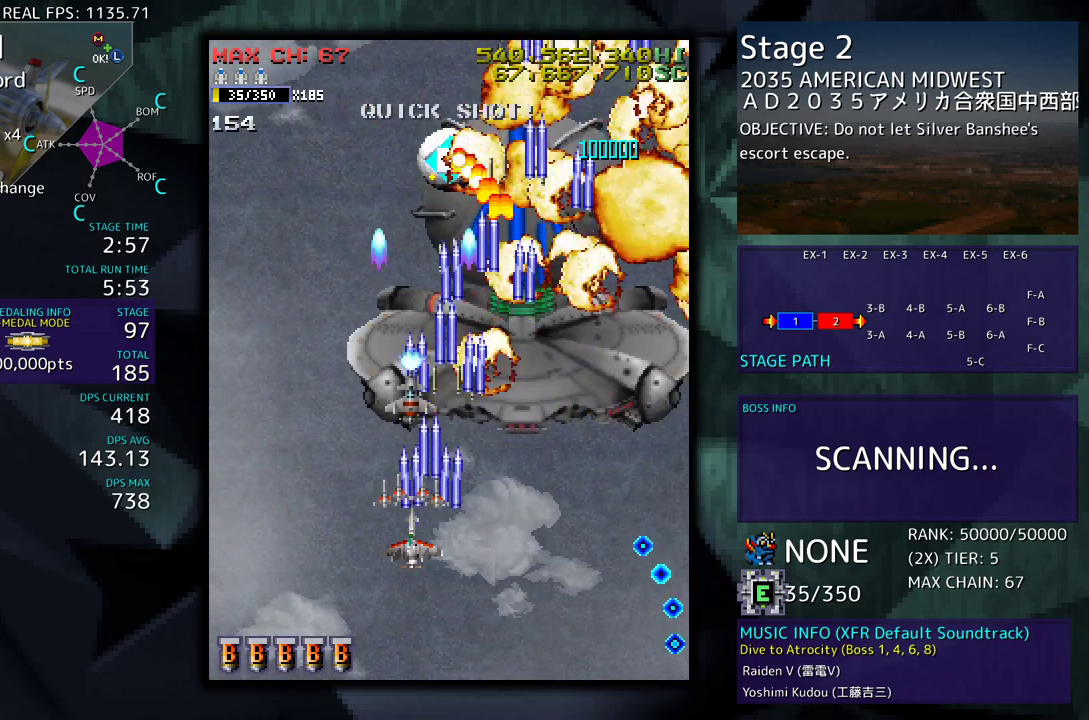
{"buttons": [], "events": [[50, "DPAD_UP", "down"], [83, "DPAD_LEFT", "down"], [133, "DPAD_LEFT", "up"], [133, "DPAD_UP", "up"], [233, "DPAD_LEFT", "down"], [233, "DPAD_UP", "down"], [267, "DPAD_LEFT", "up"], [283, "DPAD_UP", "up"], [350, "DPAD_DOWN", "down"], [367, "DPAD_LEFT", "down"], [450, "DPAD_LEFT", "up"], [467, "DPAD_DOWN", "up"]]}
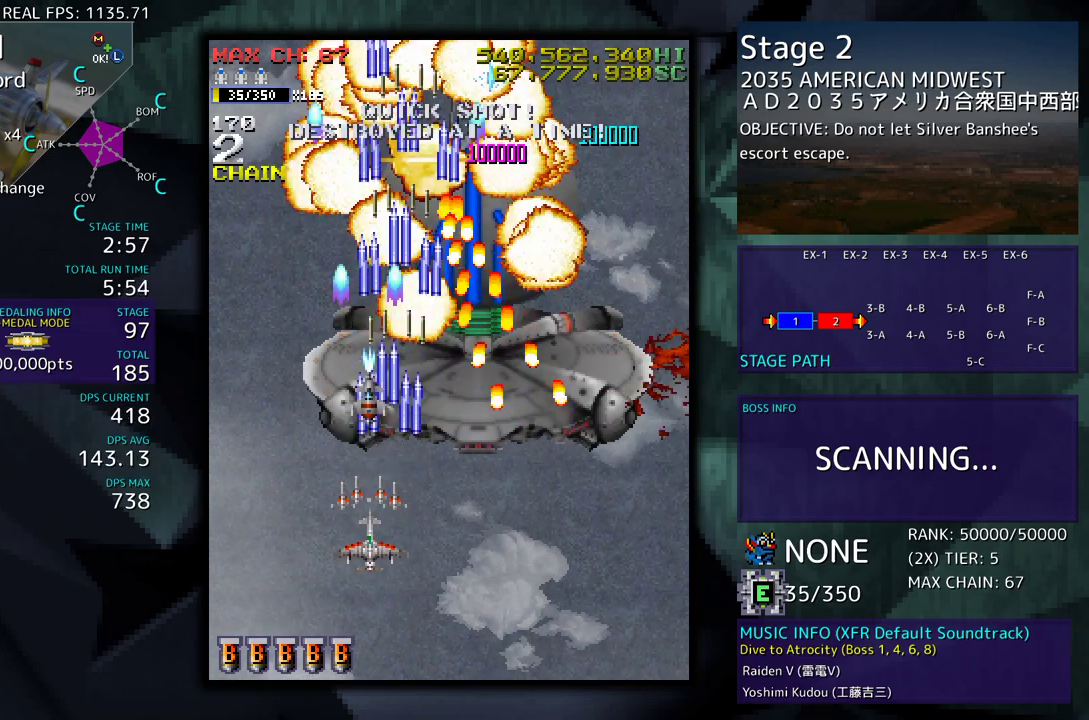
{"buttons": [], "events": [[17, "DPAD_DOWN", "down"], [33, "DPAD_LEFT", "down"], [133, "DPAD_DOWN", "up"], [483, "DPAD_LEFT", "up"]]}
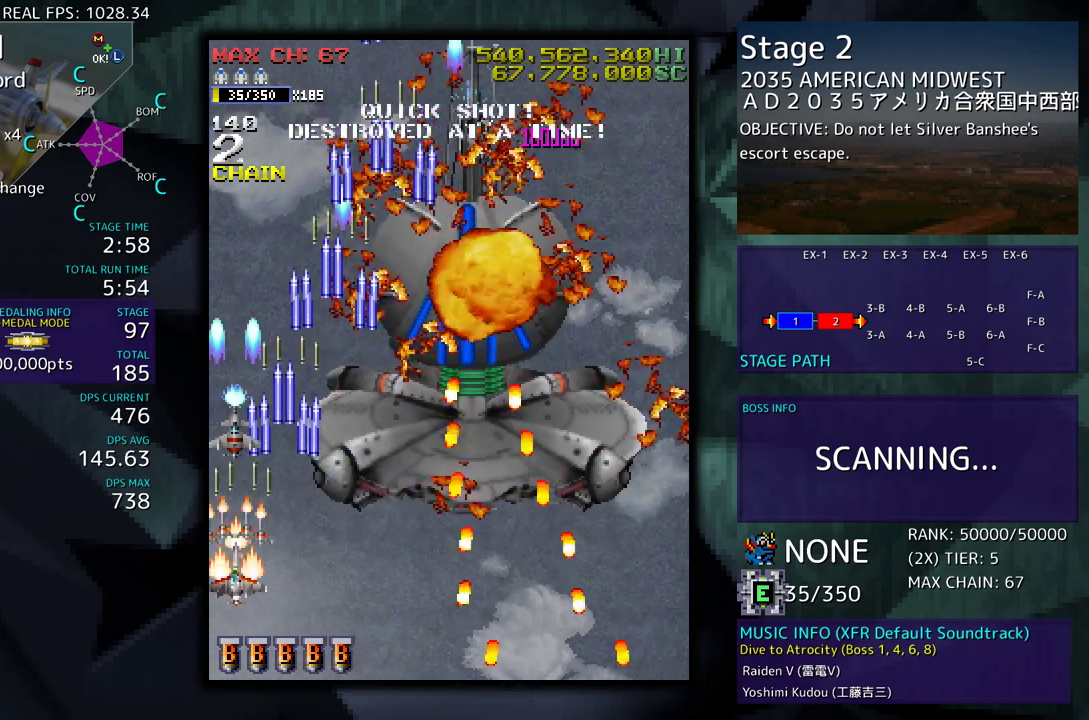
{"buttons": ["DPAD_DOWN", "DPAD_RIGHT"], "events": [[483, "DPAD_DOWN", "down"], [483, "DPAD_RIGHT", "down"]]}
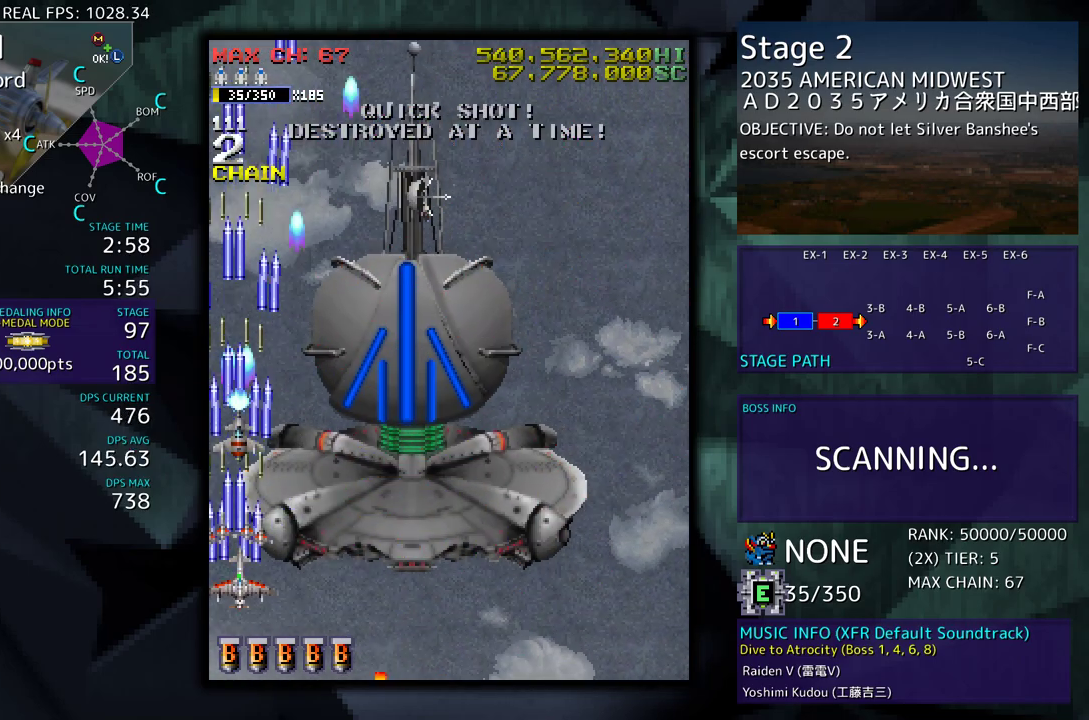
{"buttons": [], "events": [[267, "DPAD_DOWN", "up"], [483, "DPAD_RIGHT", "up"]]}
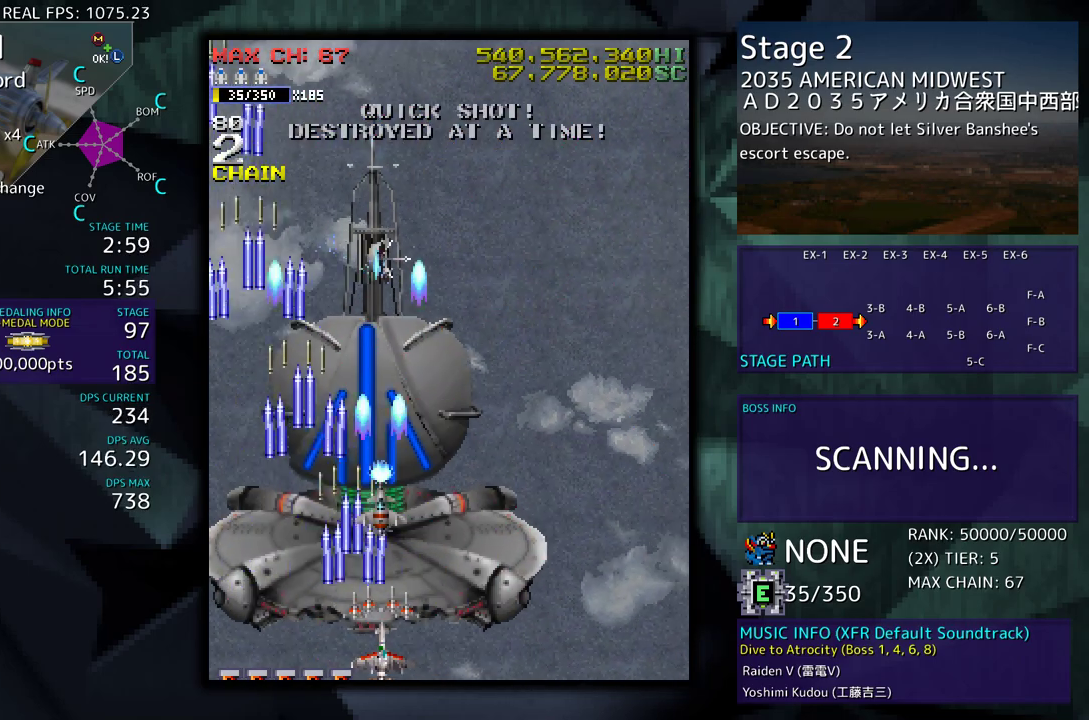
{"buttons": ["DPAD_UP", "DPAD_RIGHT"], "events": [[250, "DPAD_RIGHT", "down"], [283, "DPAD_DOWN", "down"], [367, "DPAD_DOWN", "up"], [500, "DPAD_UP", "down"]]}
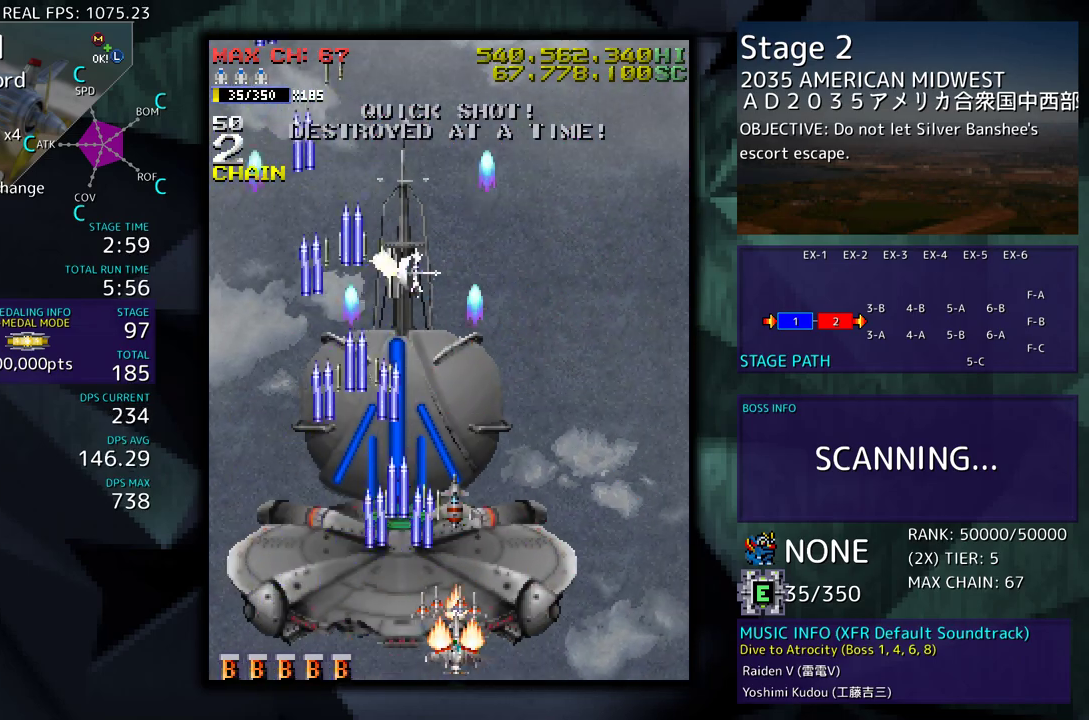
{"buttons": ["DPAD_RIGHT"], "events": [[50, "DPAD_RIGHT", "up"], [100, "DPAD_UP", "up"], [283, "DPAD_RIGHT", "down"], [283, "DPAD_UP", "down"], [350, "DPAD_UP", "up"], [367, "DPAD_RIGHT", "up"], [483, "DPAD_RIGHT", "down"]]}
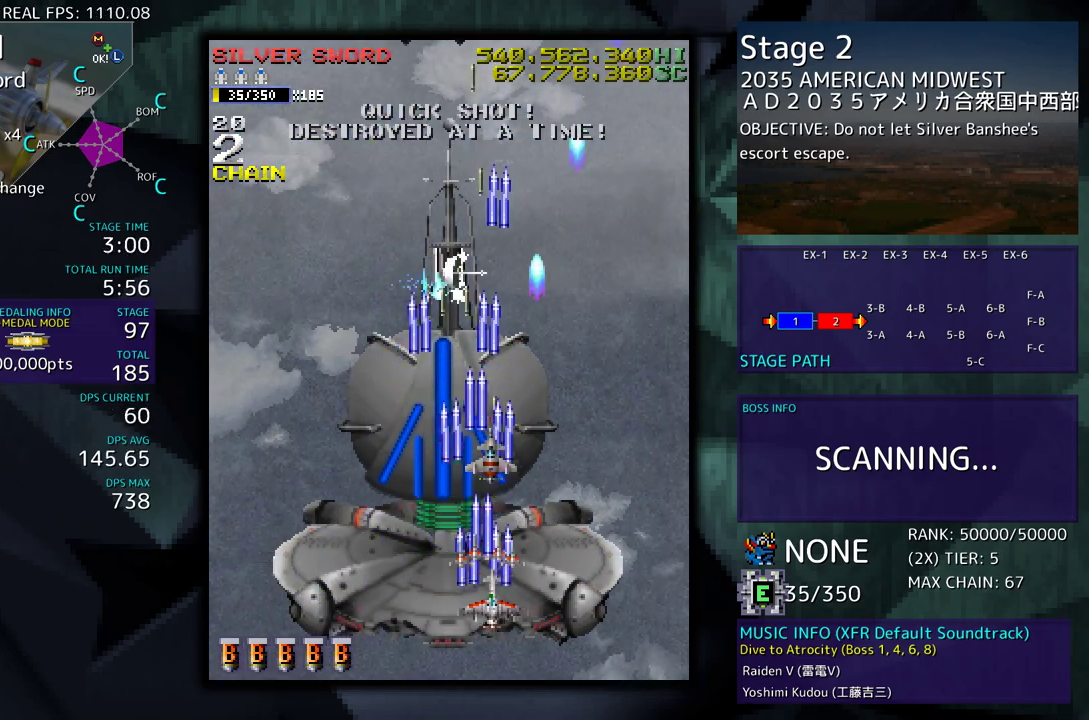
{"buttons": [], "events": [[67, "DPAD_RIGHT", "up"], [217, "DPAD_RIGHT", "down"], [300, "DPAD_RIGHT", "up"], [433, "DPAD_RIGHT", "down"], [483, "DPAD_RIGHT", "up"]]}
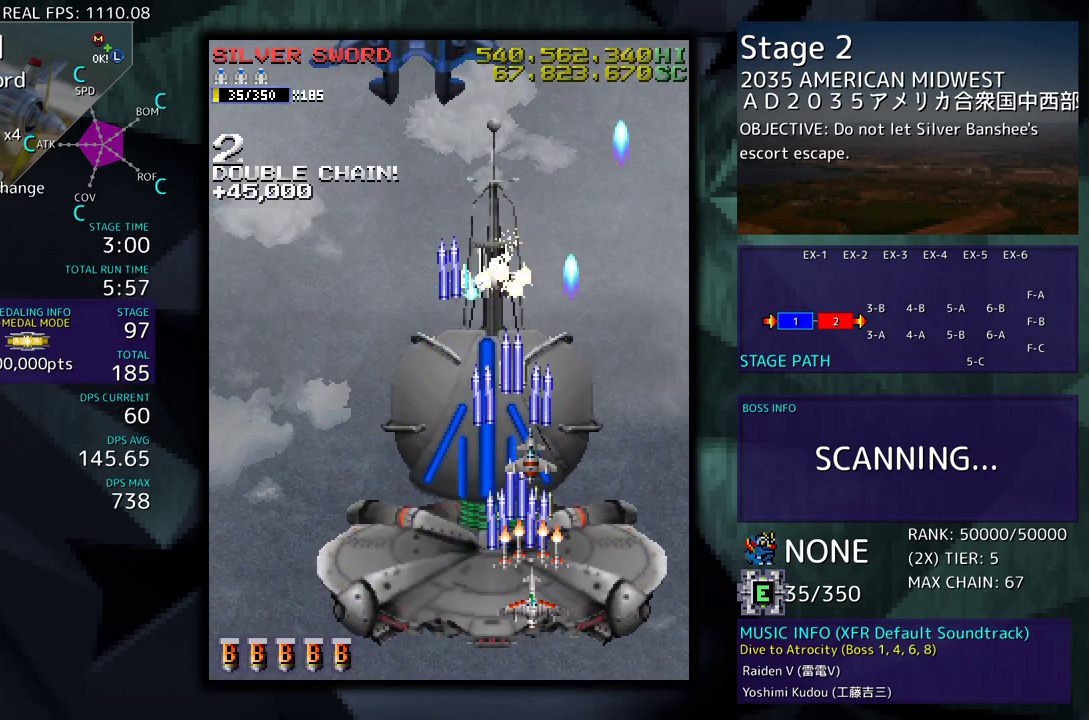
{"buttons": [], "events": [[117, "DPAD_LEFT", "down"], [200, "DPAD_UP", "down"], [467, "DPAD_LEFT", "up"], [467, "DPAD_UP", "up"]]}
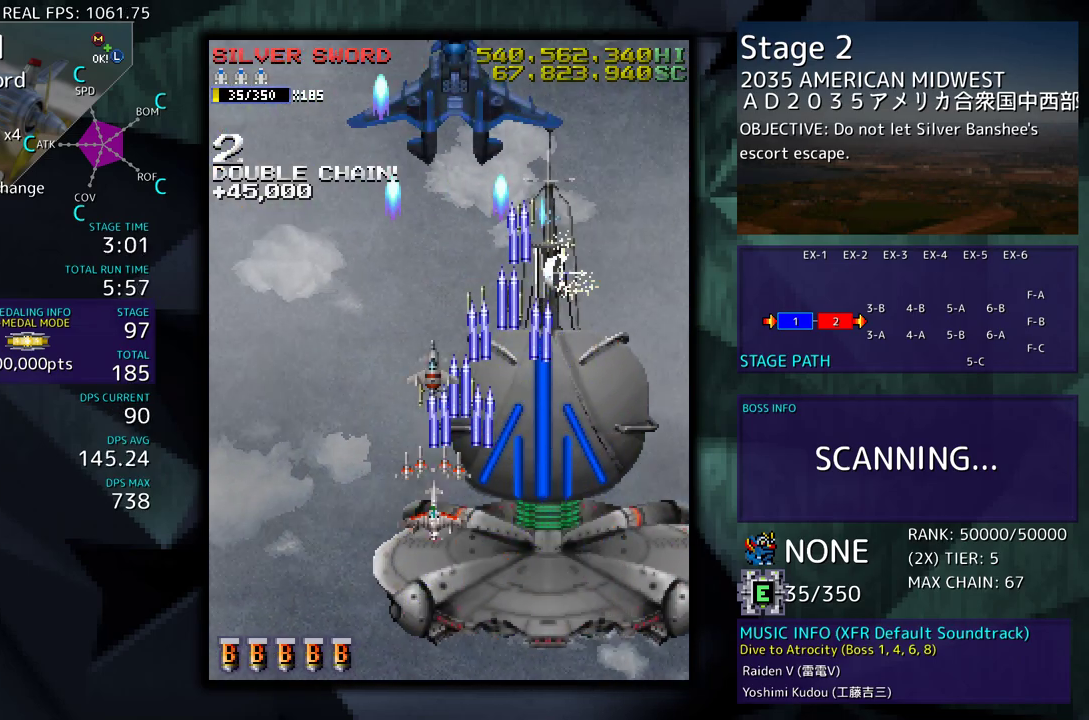
{"buttons": [], "events": []}
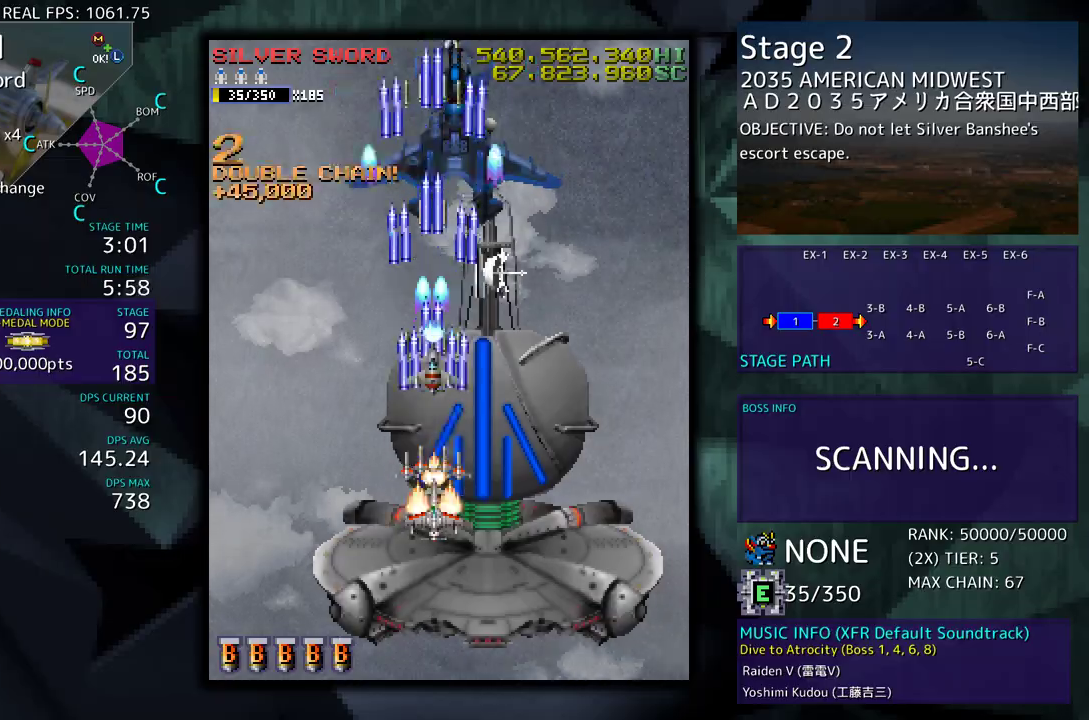
{"buttons": ["DPAD_DOWN", "DPAD_RIGHT"], "events": [[133, "DPAD_DOWN", "down"], [267, "DPAD_RIGHT", "down"]]}
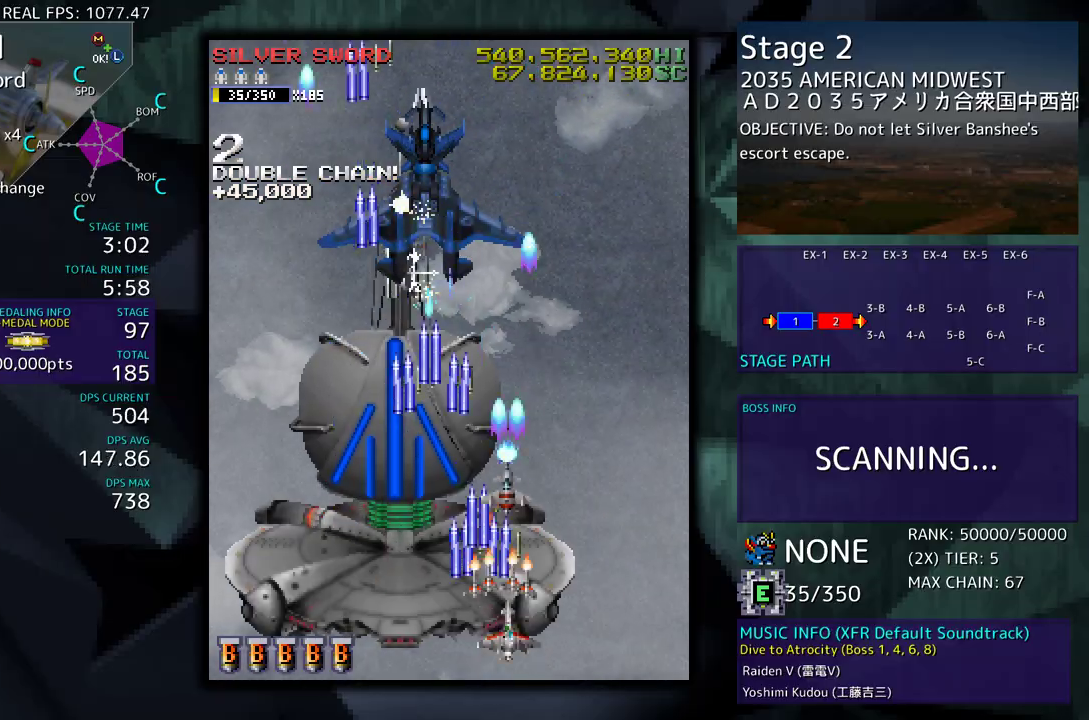
{"buttons": ["DPAD_LEFT"], "events": [[17, "DPAD_RIGHT", "up"], [33, "DPAD_LEFT", "down"], [83, "DPAD_DOWN", "up"], [183, "DPAD_LEFT", "up"], [250, "DPAD_LEFT", "down"], [333, "DPAD_LEFT", "up"], [433, "DPAD_LEFT", "down"], [450, "DPAD_DOWN", "down"], [467, "DPAD_DOWN", "up"]]}
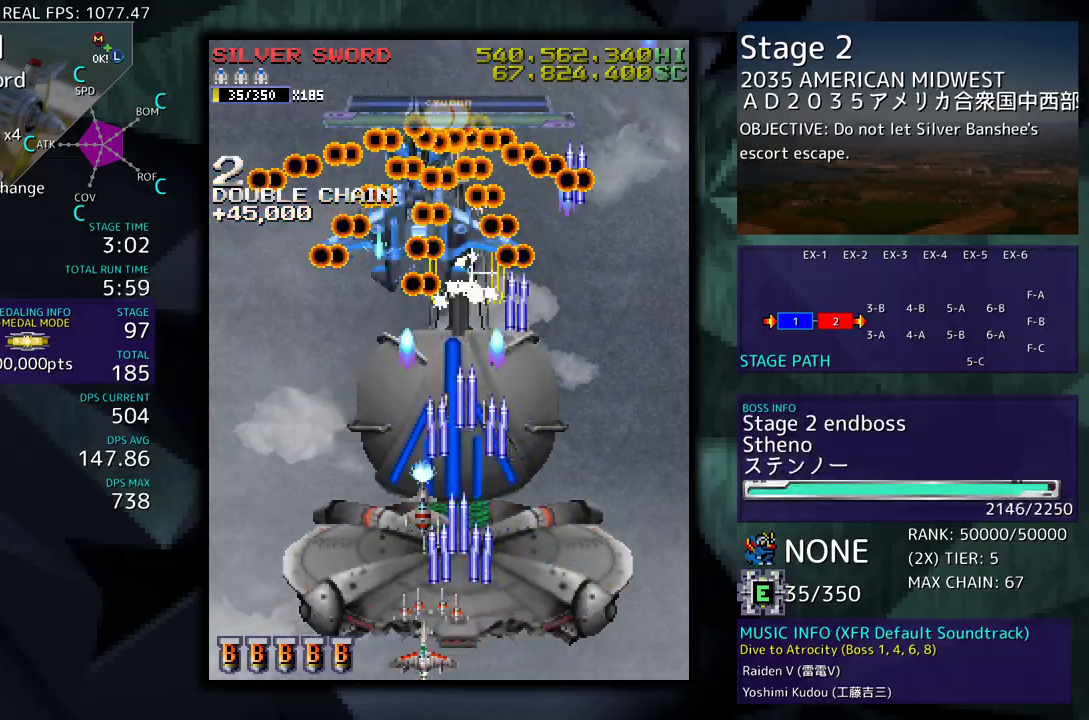
{"buttons": [], "events": [[67, "DPAD_LEFT", "up"], [183, "DPAD_LEFT", "down"], [233, "DPAD_LEFT", "up"], [333, "DPAD_LEFT", "down"], [433, "DPAD_LEFT", "up"]]}
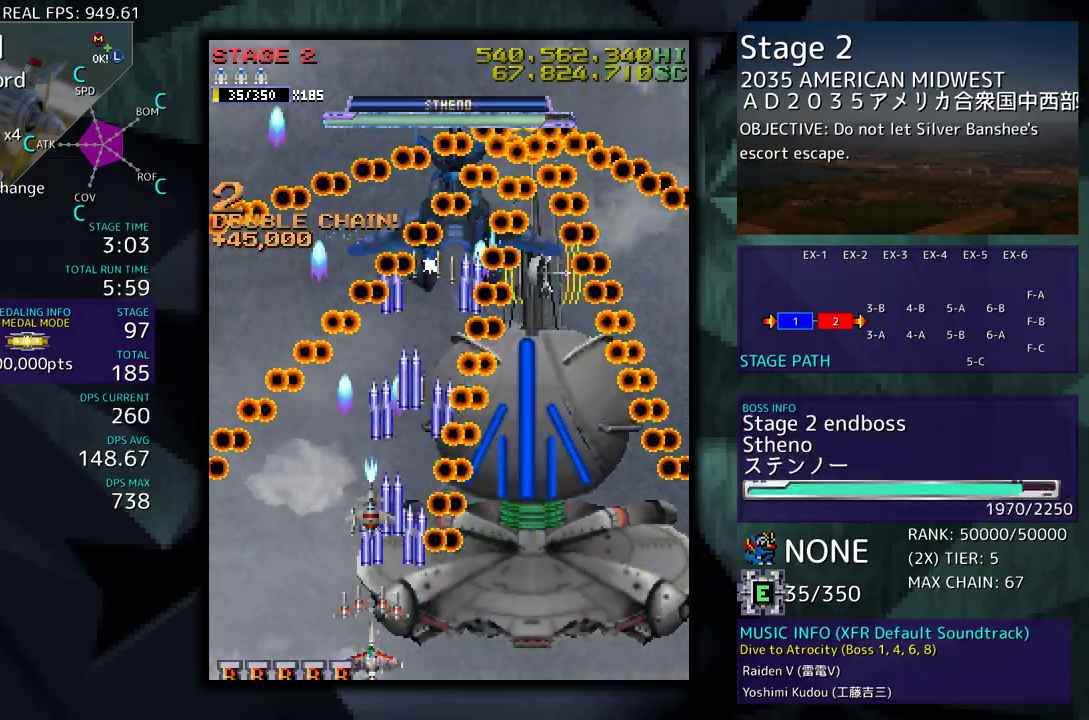
{"buttons": [], "events": []}
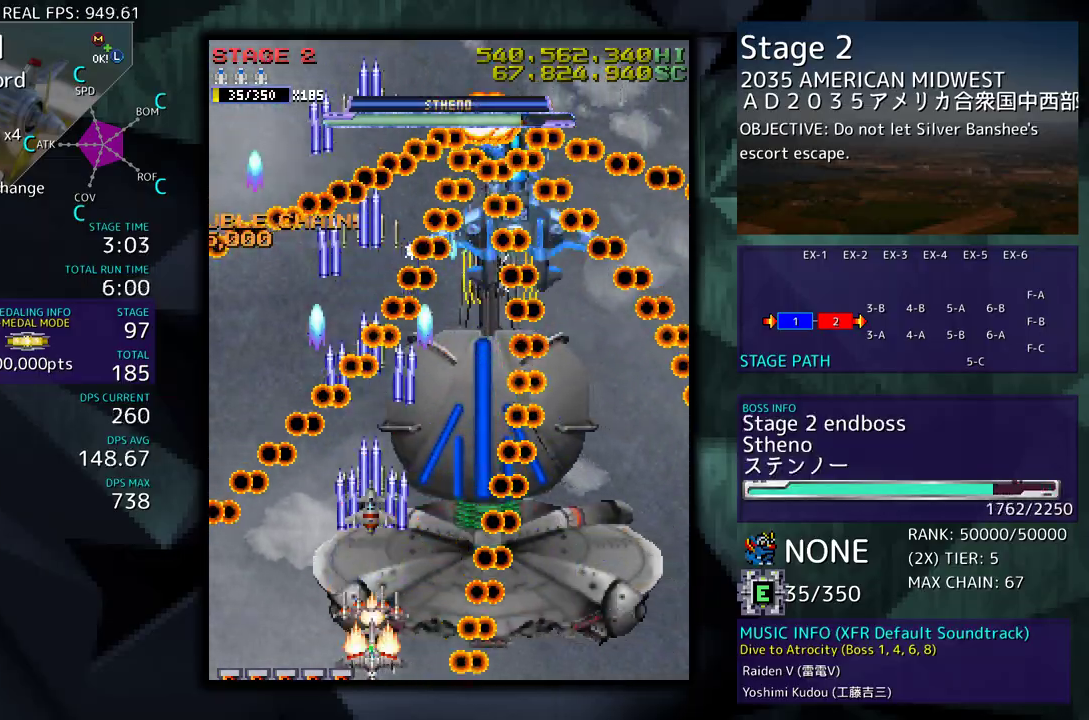
{"buttons": [], "events": [[350, "DPAD_RIGHT", "down"], [433, "DPAD_RIGHT", "up"]]}
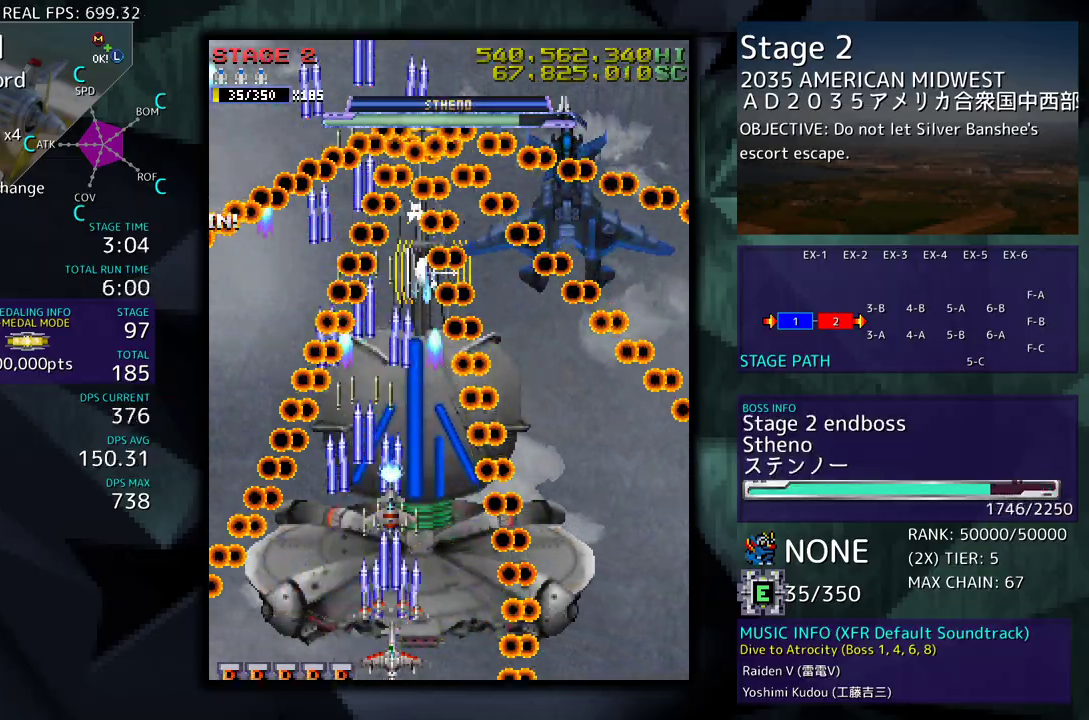
{"buttons": [], "events": [[183, "DPAD_LEFT", "down"], [450, "DPAD_LEFT", "up"]]}
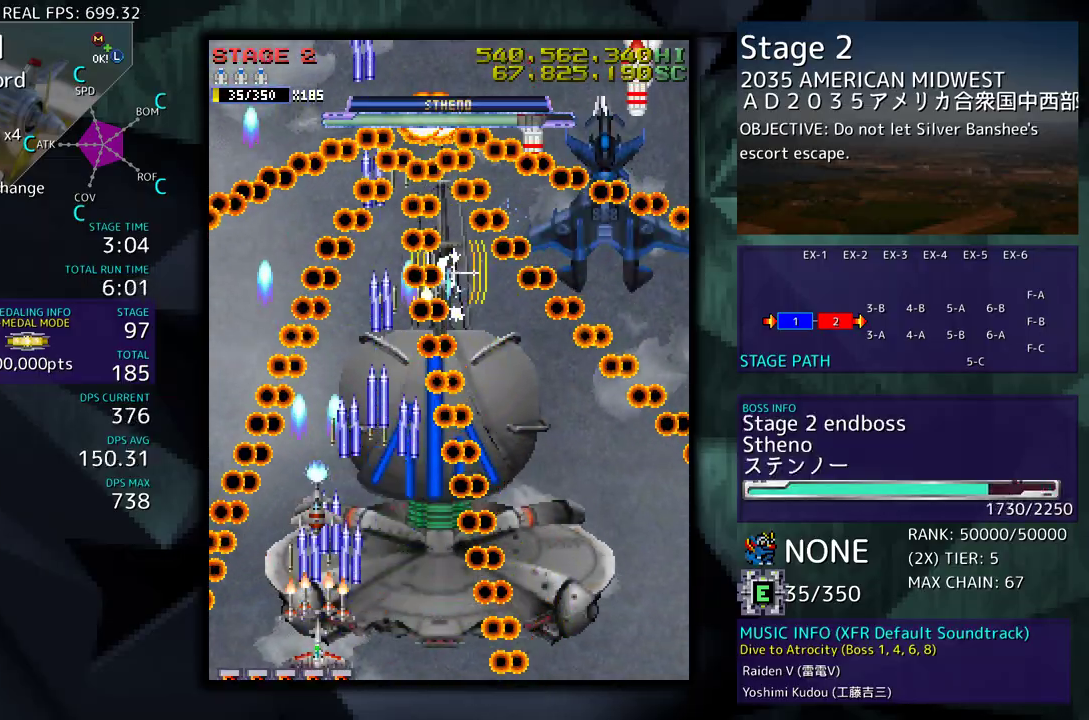
{"buttons": [], "events": [[283, "DPAD_LEFT", "down"], [283, "DPAD_UP", "down"], [367, "DPAD_LEFT", "up"], [417, "DPAD_UP", "up"]]}
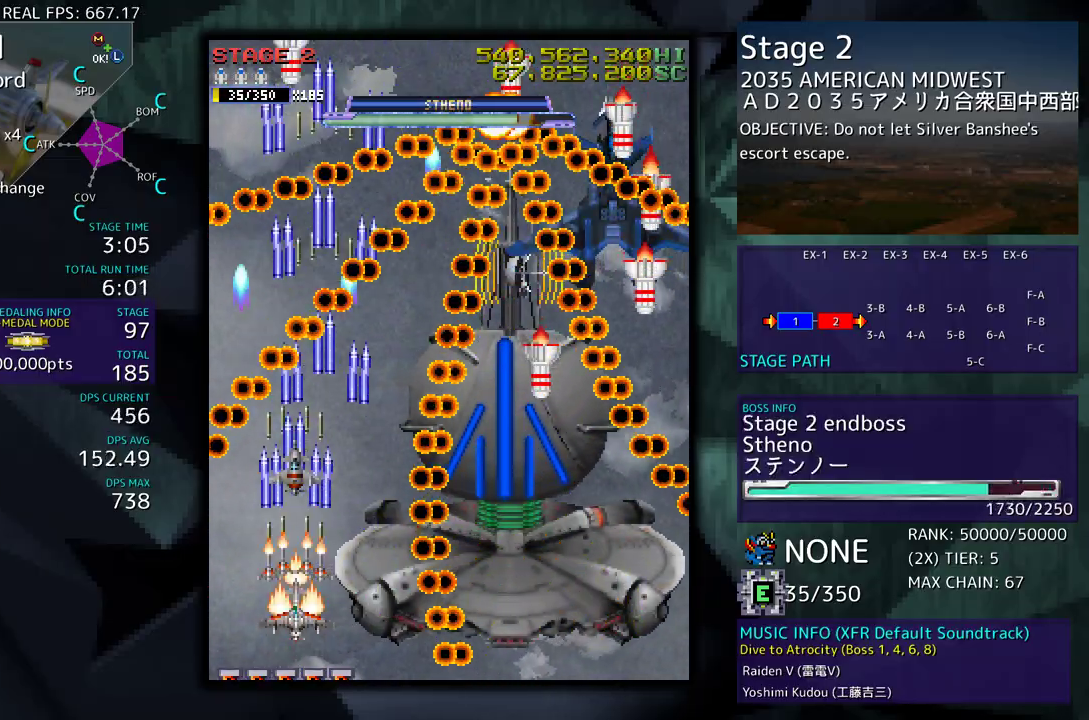
{"buttons": ["DPAD_RIGHT"], "events": [[200, "DPAD_UP", "down"], [250, "DPAD_RIGHT", "down"], [300, "DPAD_RIGHT", "up"], [317, "DPAD_UP", "up"], [483, "DPAD_RIGHT", "down"]]}
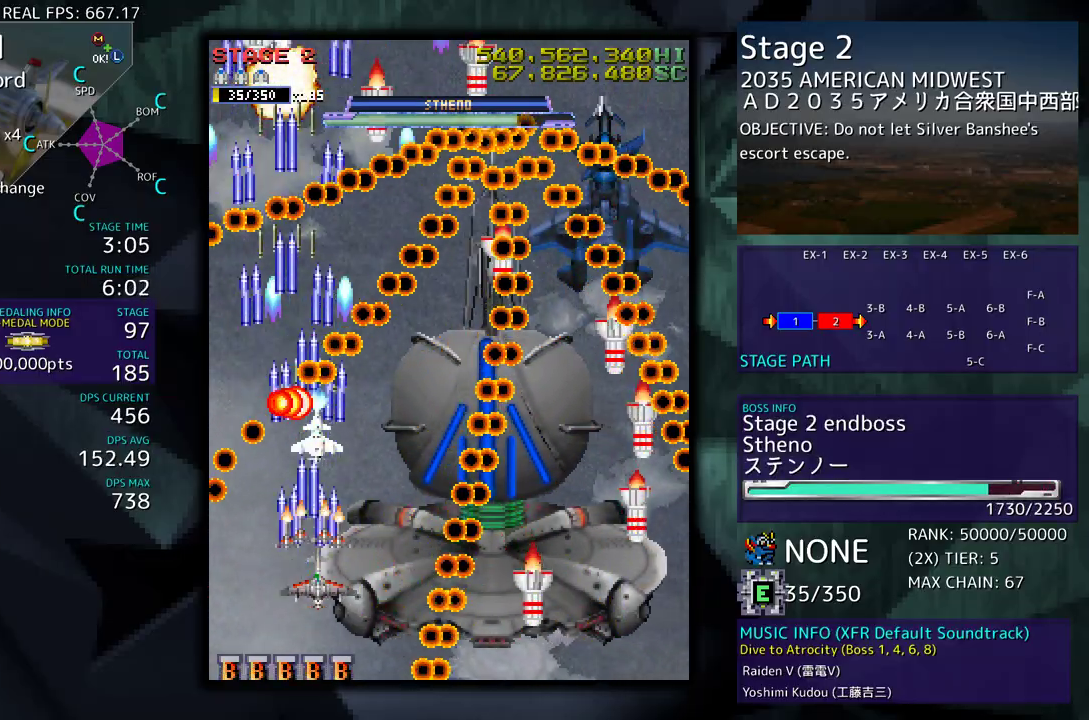
{"buttons": [], "events": [[50, "DPAD_RIGHT", "up"], [200, "DPAD_RIGHT", "down"], [233, "DPAD_DOWN", "down"], [250, "DPAD_DOWN", "up"], [250, "DPAD_RIGHT", "up"], [383, "DPAD_DOWN", "down"], [383, "DPAD_RIGHT", "down"], [450, "DPAD_RIGHT", "up"], [467, "DPAD_DOWN", "up"]]}
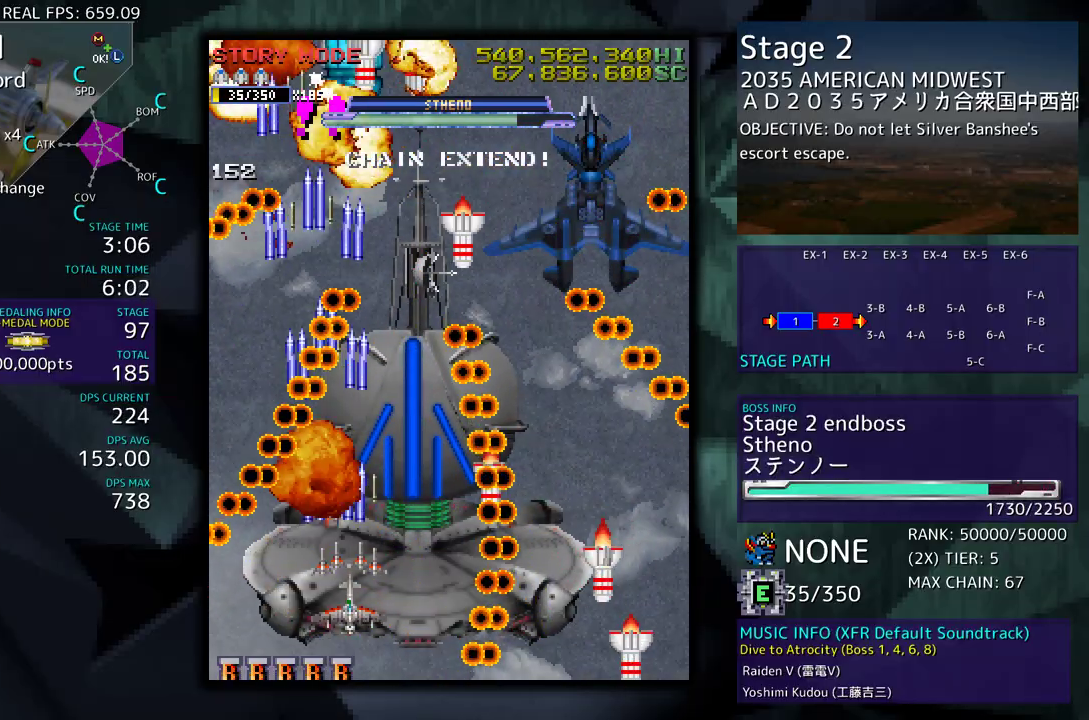
{"buttons": [], "events": [[117, "DPAD_RIGHT", "down"], [200, "DPAD_RIGHT", "up"]]}
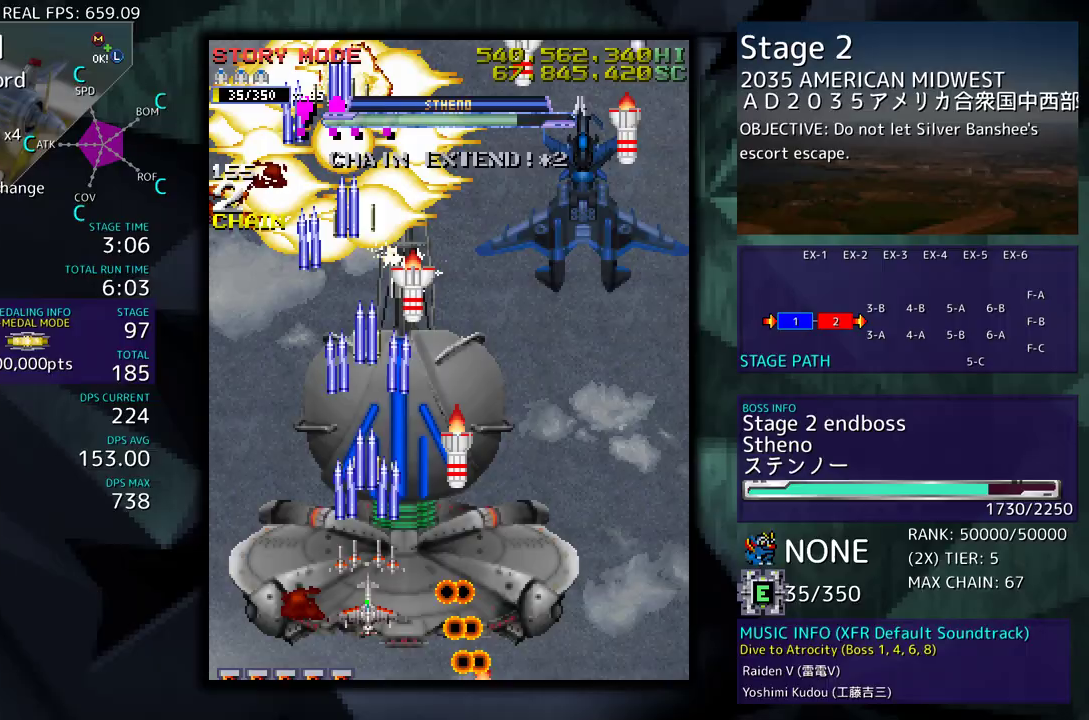
{"buttons": ["DPAD_RIGHT"], "events": [[233, "DPAD_UP", "down"], [300, "DPAD_RIGHT", "down"], [350, "DPAD_UP", "up"]]}
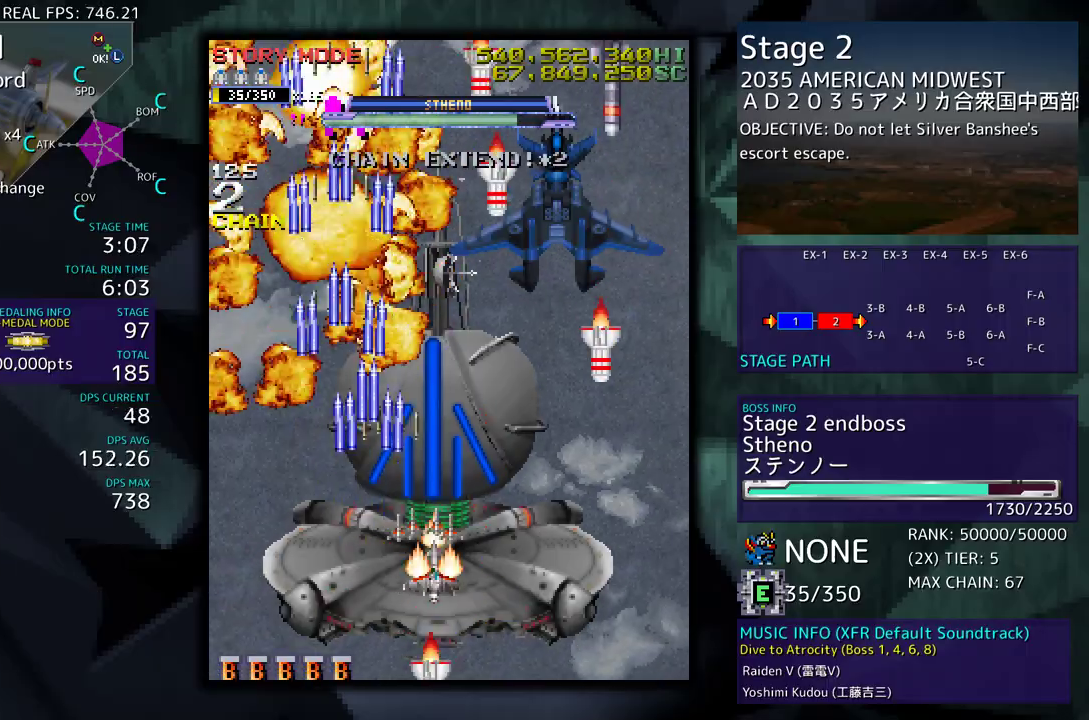
{"buttons": [], "events": [[217, "DPAD_DOWN", "down"], [317, "DPAD_RIGHT", "up"], [333, "DPAD_LEFT", "down"], [383, "DPAD_LEFT", "up"], [400, "DPAD_DOWN", "up"]]}
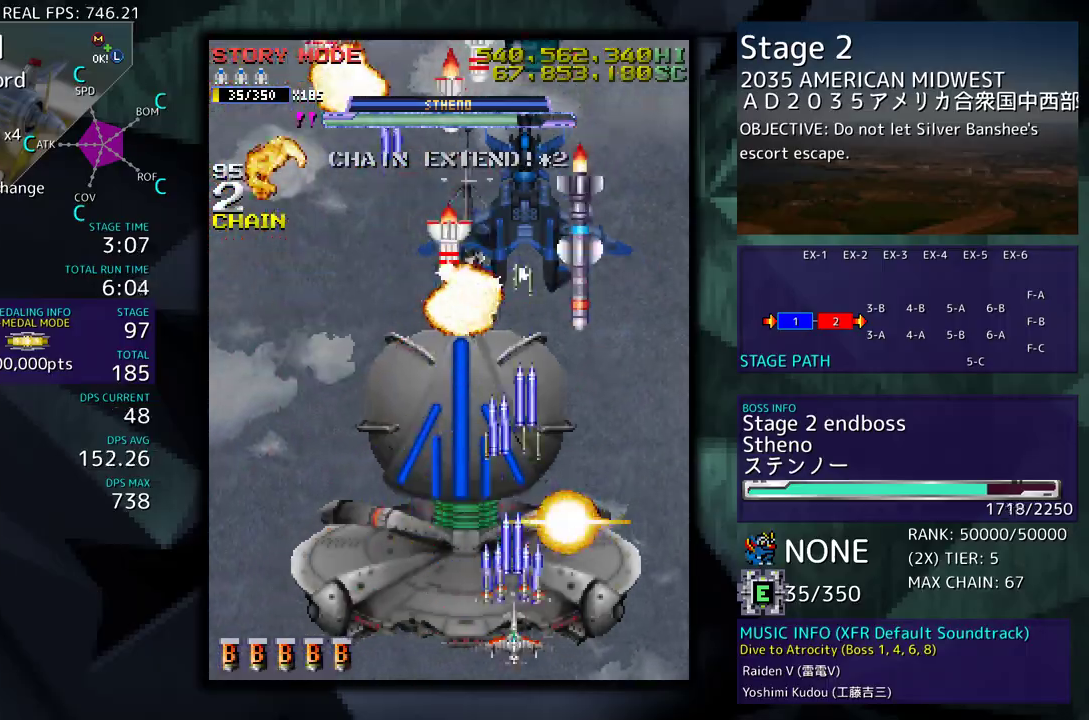
{"buttons": [], "events": []}
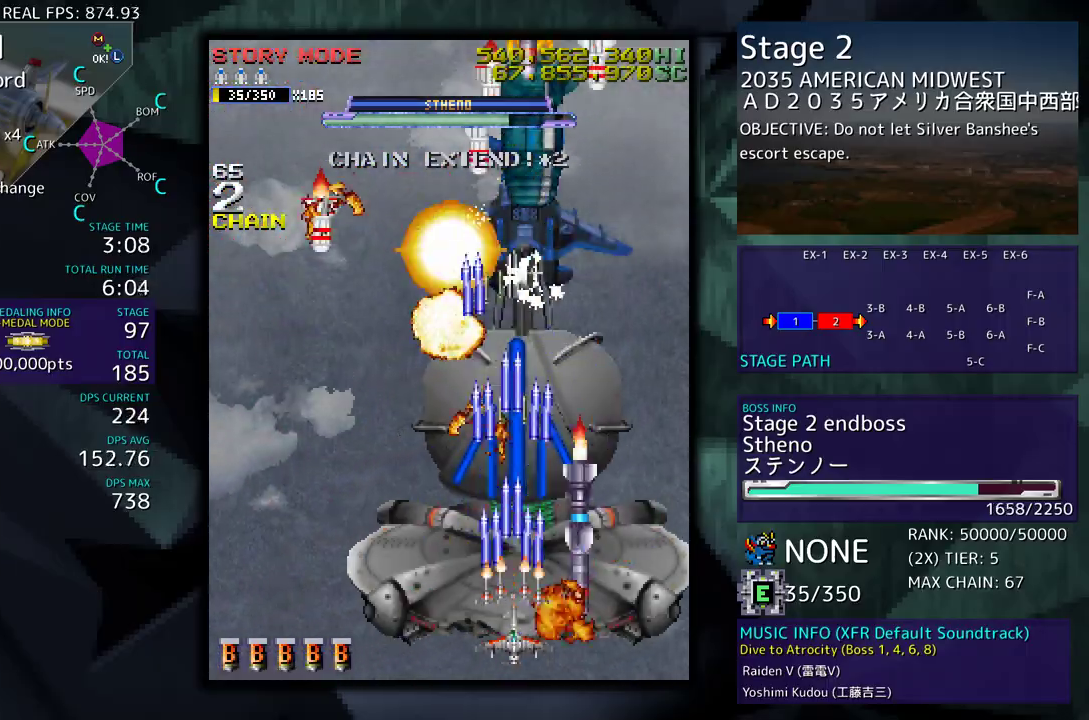
{"buttons": ["DPAD_LEFT"], "events": [[117, "DPAD_DOWN", "down"], [117, "DPAD_LEFT", "down"], [150, "DPAD_DOWN", "up"], [233, "DPAD_DOWN", "down"], [333, "DPAD_DOWN", "up"], [350, "DPAD_LEFT", "up"], [433, "DPAD_LEFT", "down"]]}
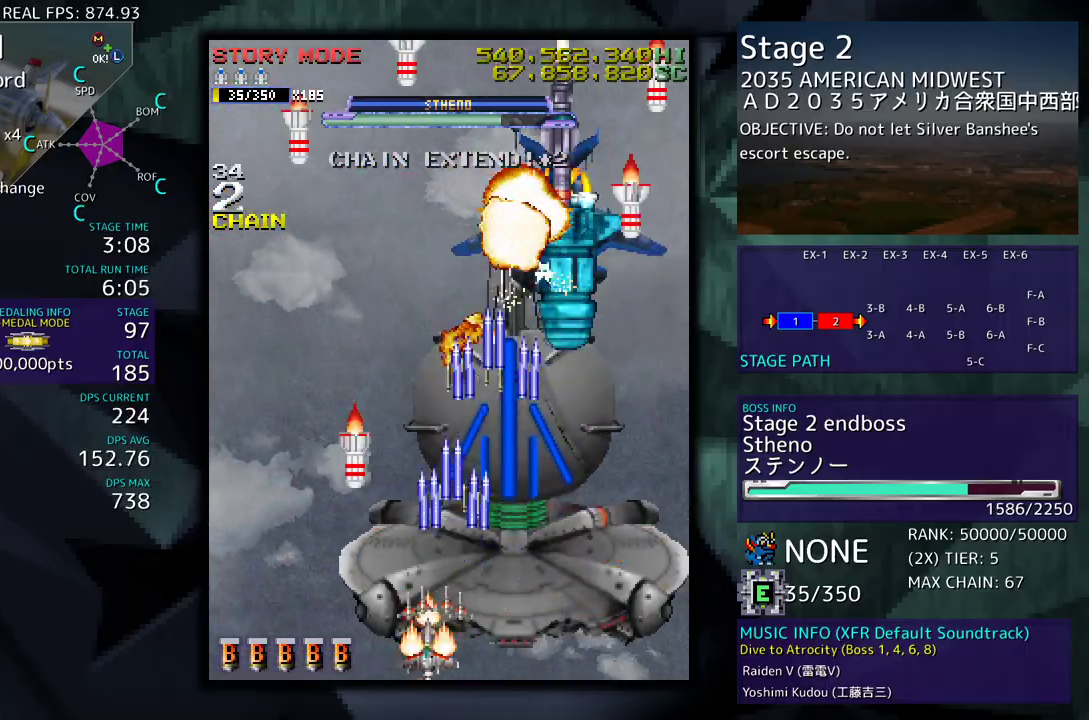
{"buttons": [], "events": [[17, "DPAD_DOWN", "down"], [33, "DPAD_LEFT", "up"], [50, "DPAD_RIGHT", "down"], [117, "DPAD_DOWN", "up"], [250, "DPAD_DOWN", "down"], [450, "DPAD_DOWN", "up"], [450, "DPAD_RIGHT", "up"]]}
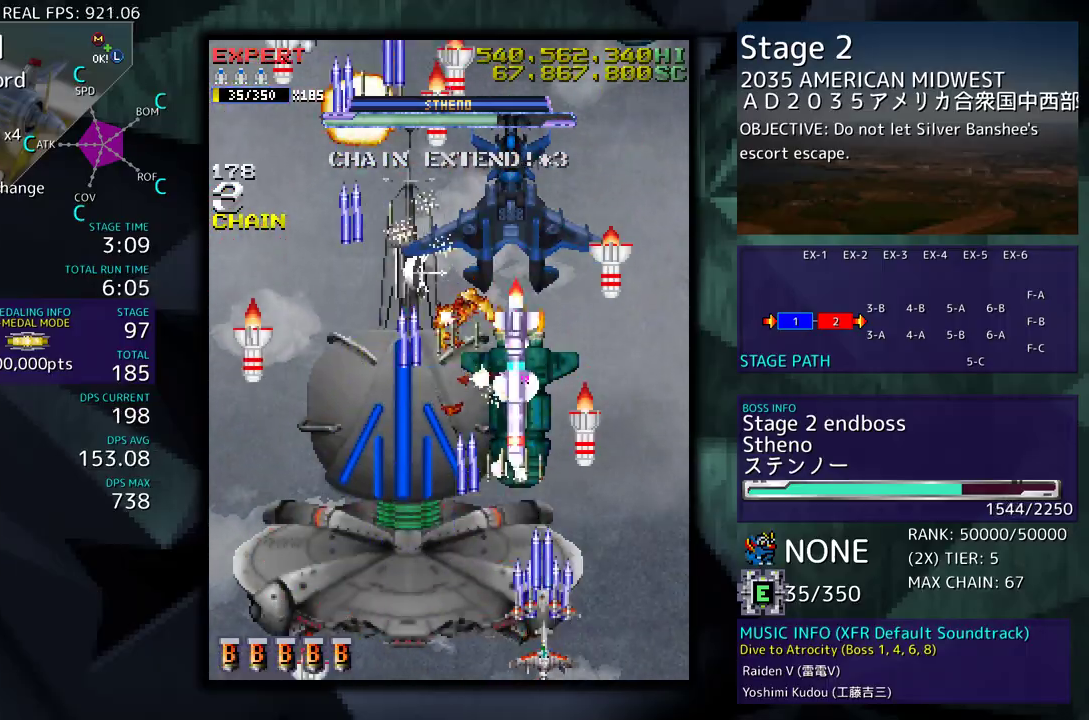
{"buttons": ["DPAD_LEFT"], "events": [[400, "DPAD_DOWN", "down"], [400, "DPAD_LEFT", "down"], [450, "DPAD_DOWN", "up"]]}